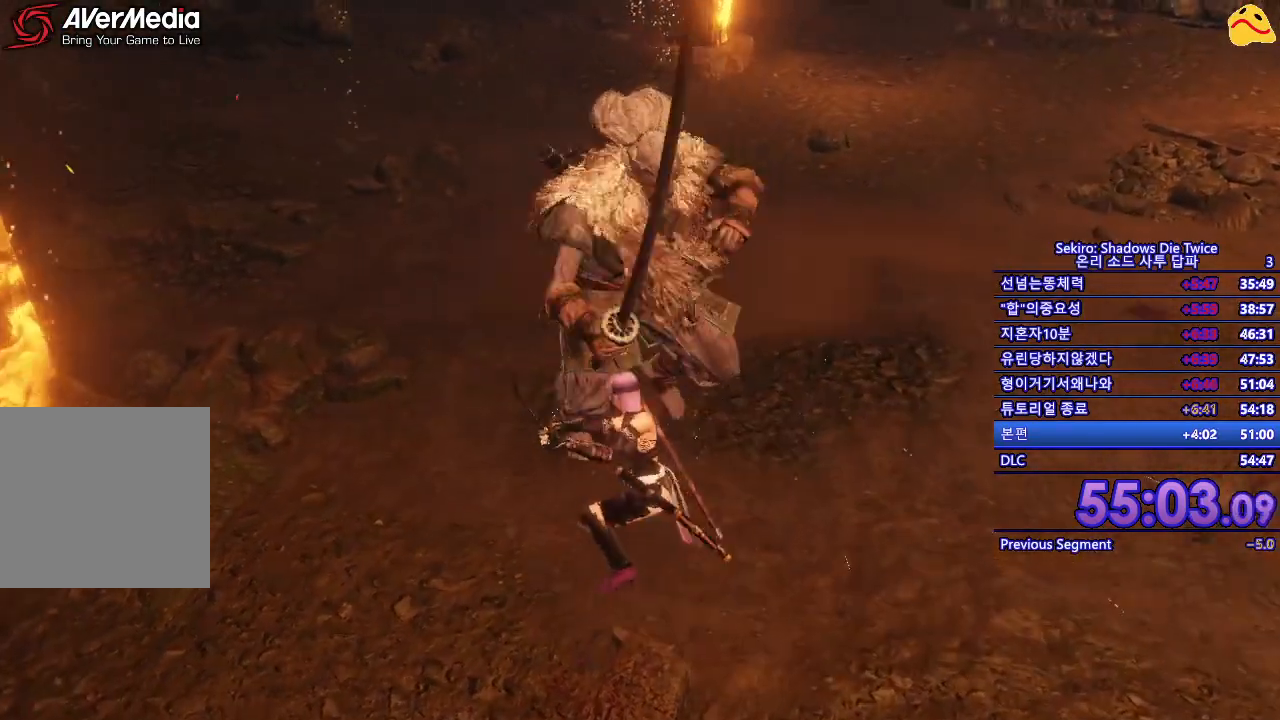
Gameplay with a controller (Xbox layout); each line is a JSON object with the inputs held at the frame after it (dt_ms = milliseconds from this image to that frame). "events" lists button and stick changes between this image and that frame as [ms after this image, input, new state], when the widget could be followed in between.
{"dt_ms": 500, "buttons": [], "left_stick": "center", "right_stick": "center", "events": []}
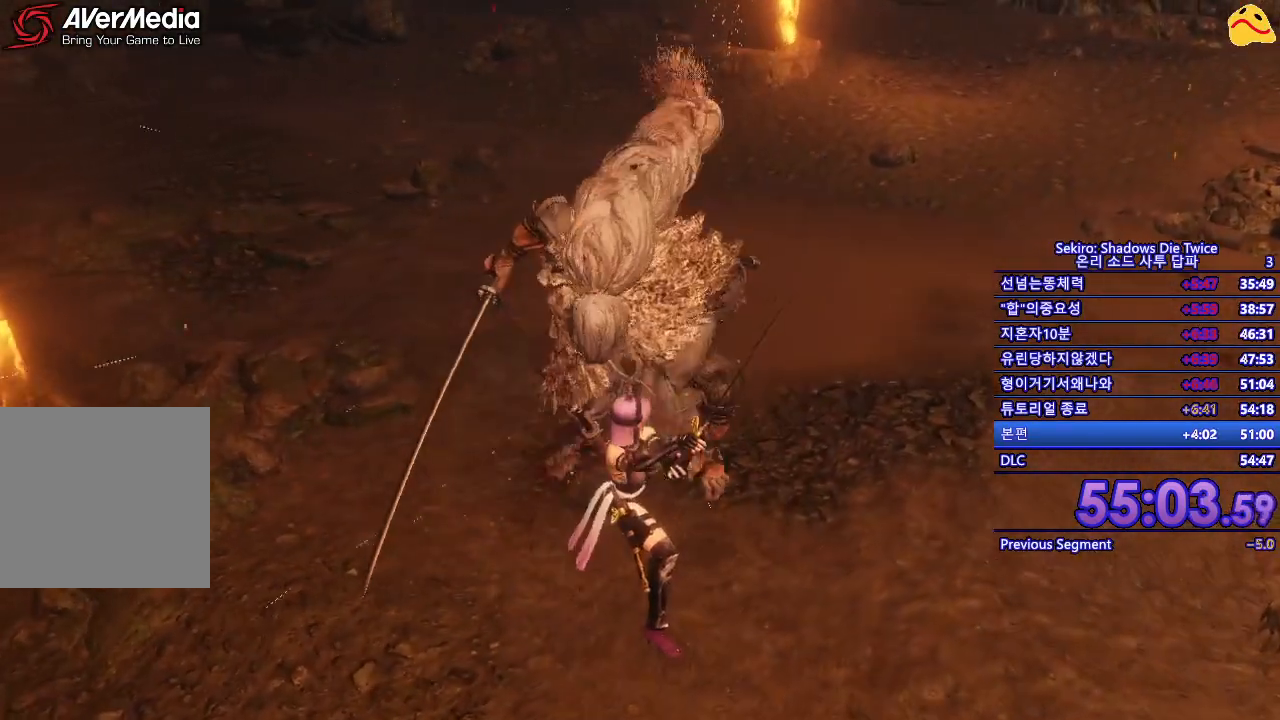
{"dt_ms": 500, "buttons": [], "left_stick": "center", "right_stick": "center", "events": [[83, "R1", "down"], [200, "R1", "up"]]}
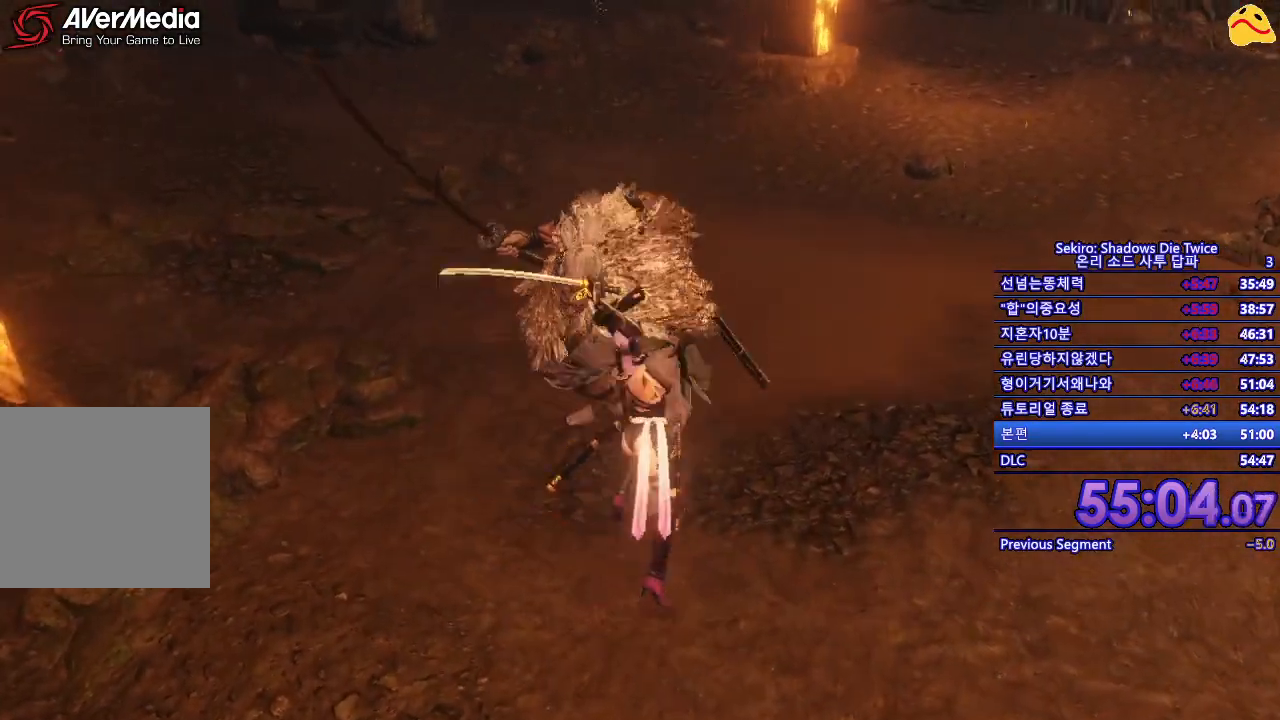
{"dt_ms": 500, "buttons": [], "left_stick": "center", "right_stick": "center", "events": [[300, "R1", "down"], [333, "R2", "down"], [467, "R1", "up"], [467, "R2", "up"]]}
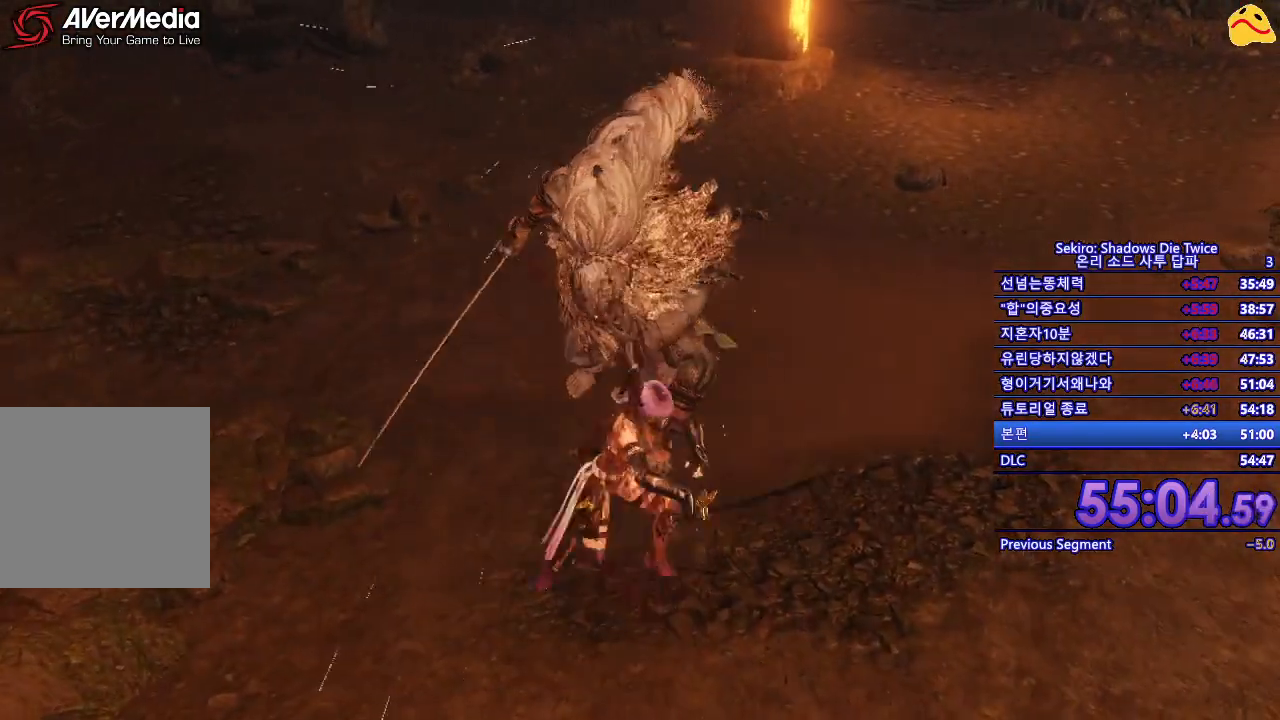
{"dt_ms": 500, "buttons": [], "left_stick": "center", "right_stick": "center", "events": []}
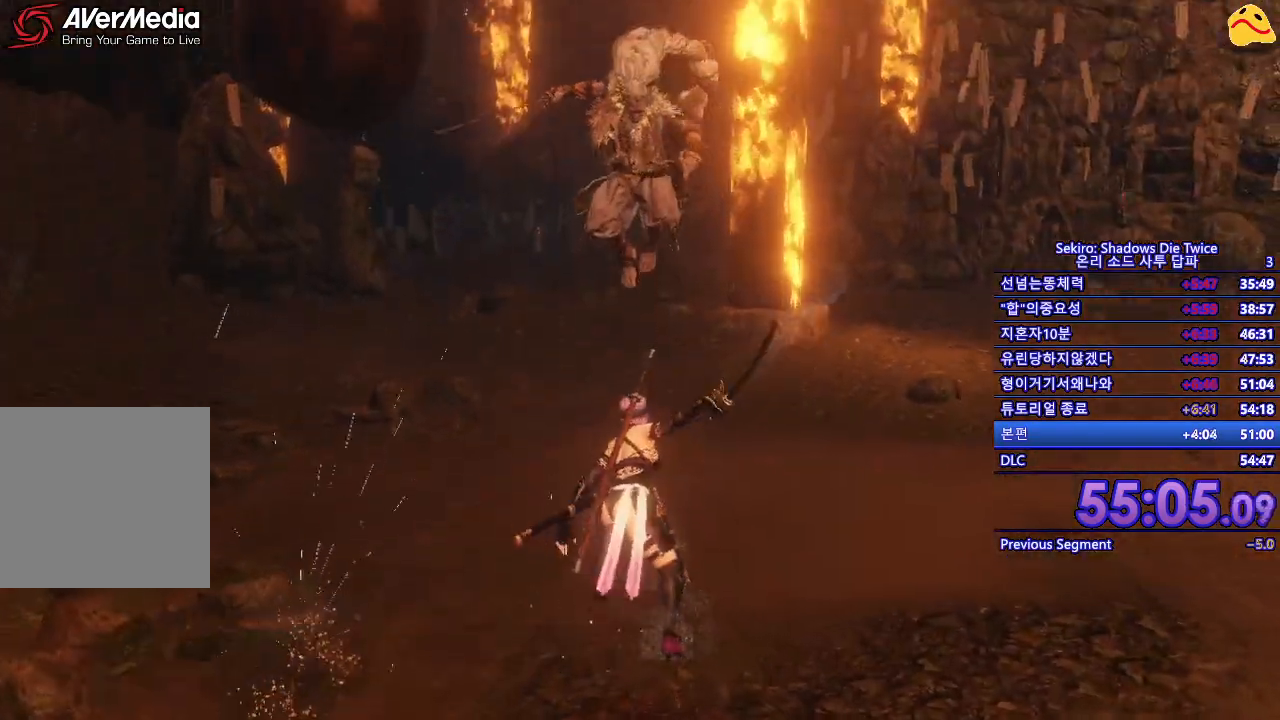
{"dt_ms": 500, "buttons": [], "left_stick": "right", "right_stick": "center", "events": [[500, "left_stick", "right"]]}
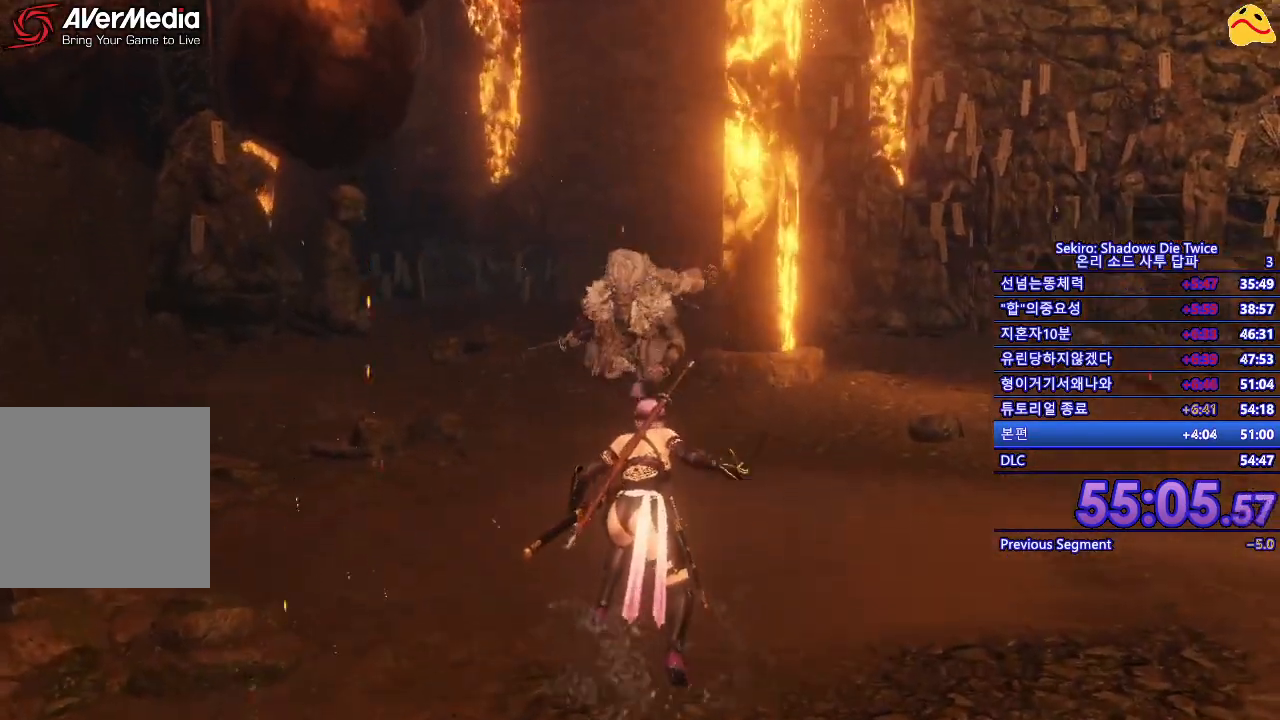
{"dt_ms": 500, "buttons": [], "left_stick": "up-right", "right_stick": "center", "events": [[167, "left_stick", "up-right"]]}
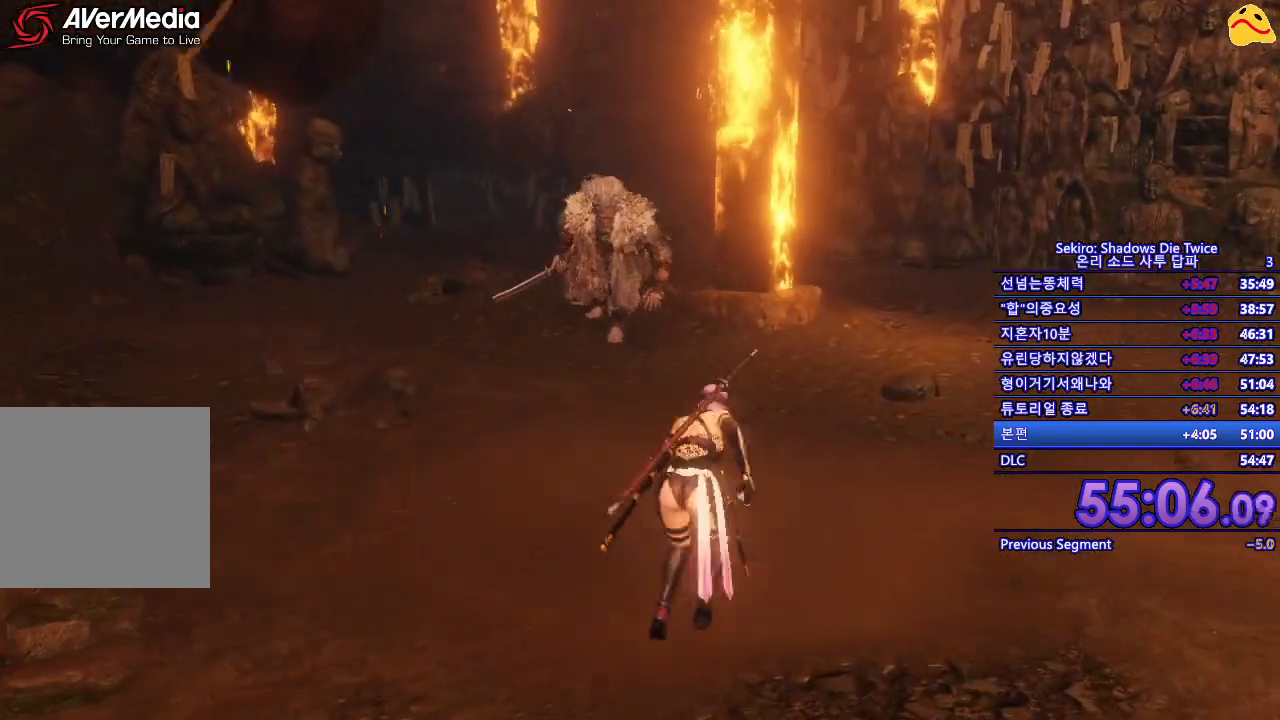
{"dt_ms": 500, "buttons": [], "left_stick": "up-right", "right_stick": "center", "events": []}
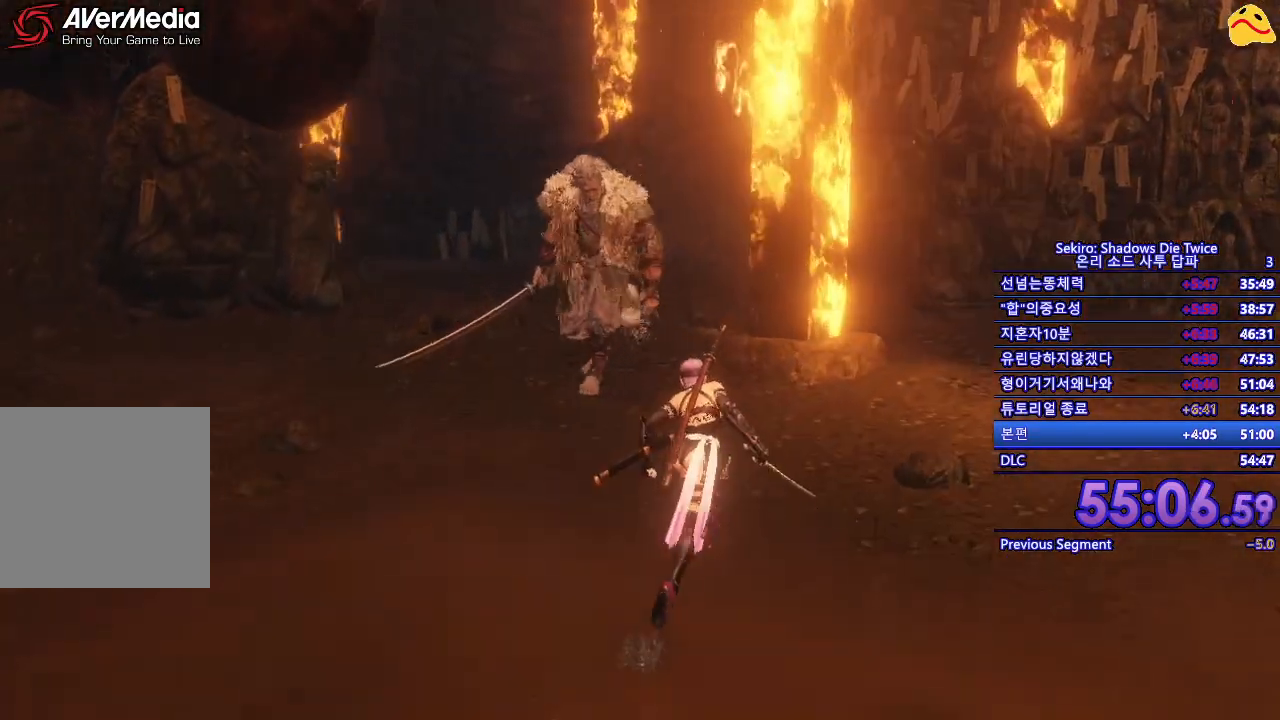
{"dt_ms": 500, "buttons": [], "left_stick": "center", "right_stick": "center", "events": [[83, "left_stick", "center"], [283, "R1", "down"], [433, "R1", "up"]]}
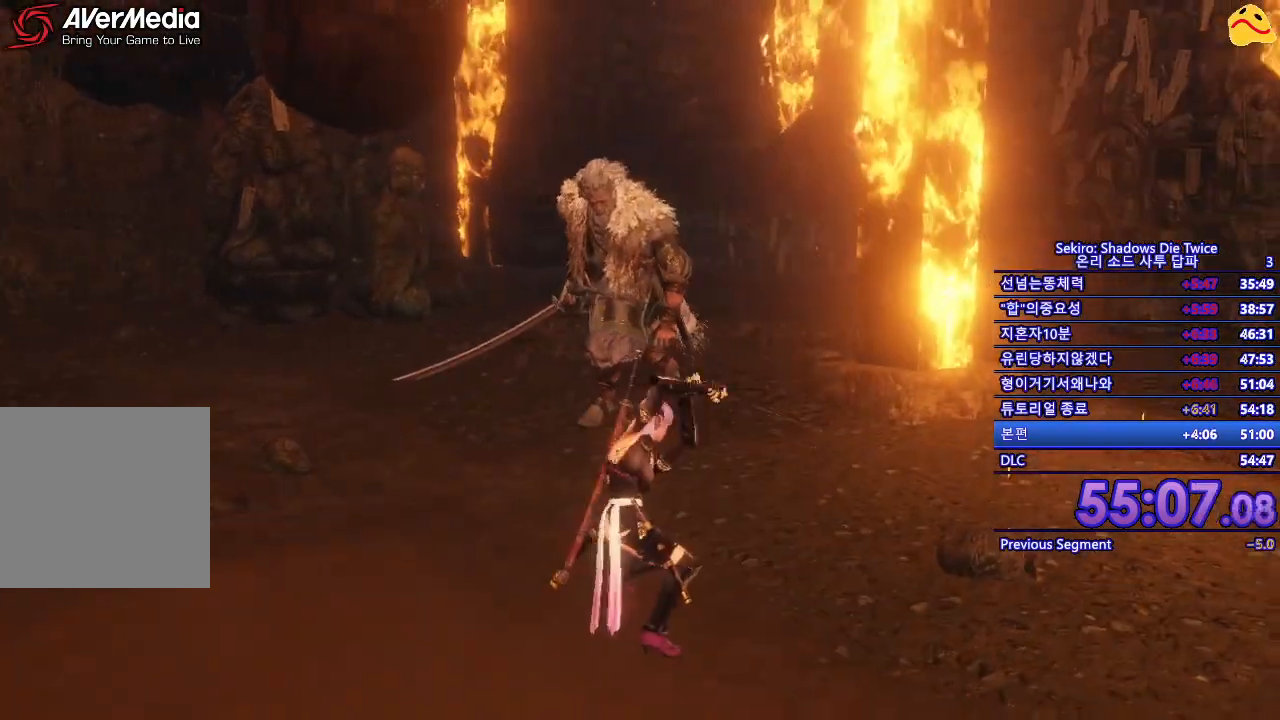
{"dt_ms": 500, "buttons": [], "left_stick": "center", "right_stick": "center", "events": []}
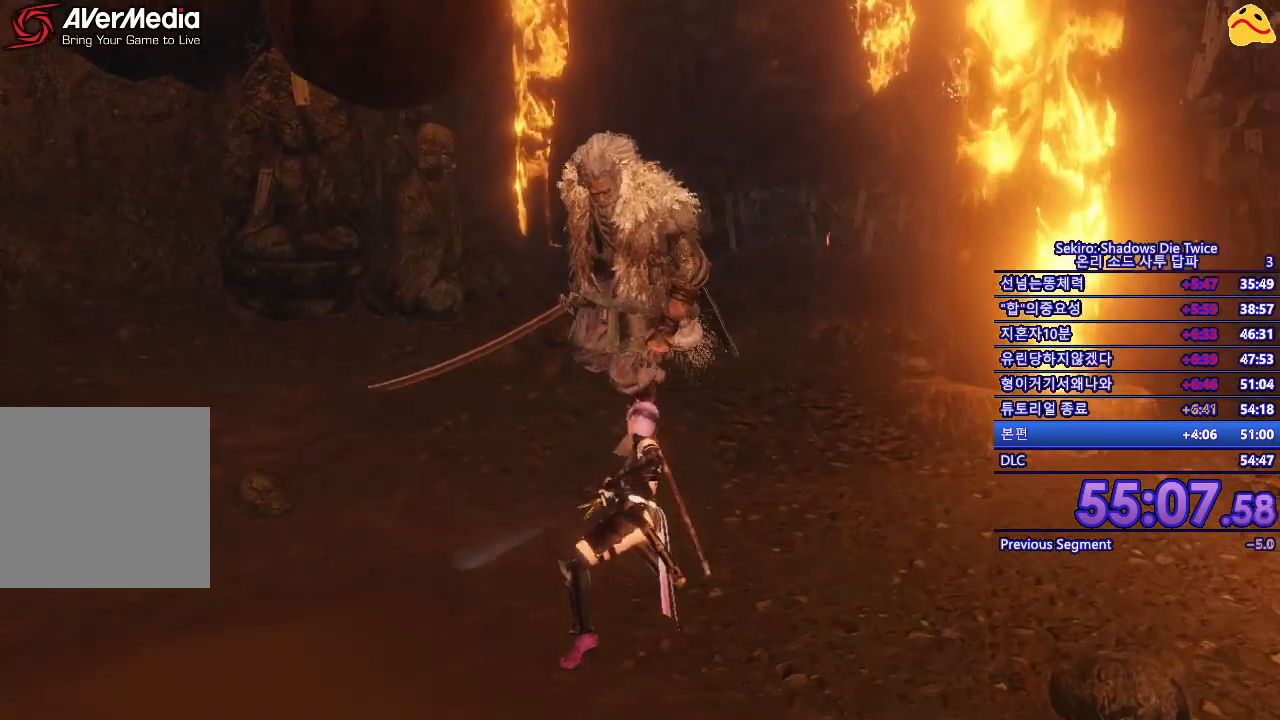
{"dt_ms": 500, "buttons": [], "left_stick": "center", "right_stick": "center", "events": []}
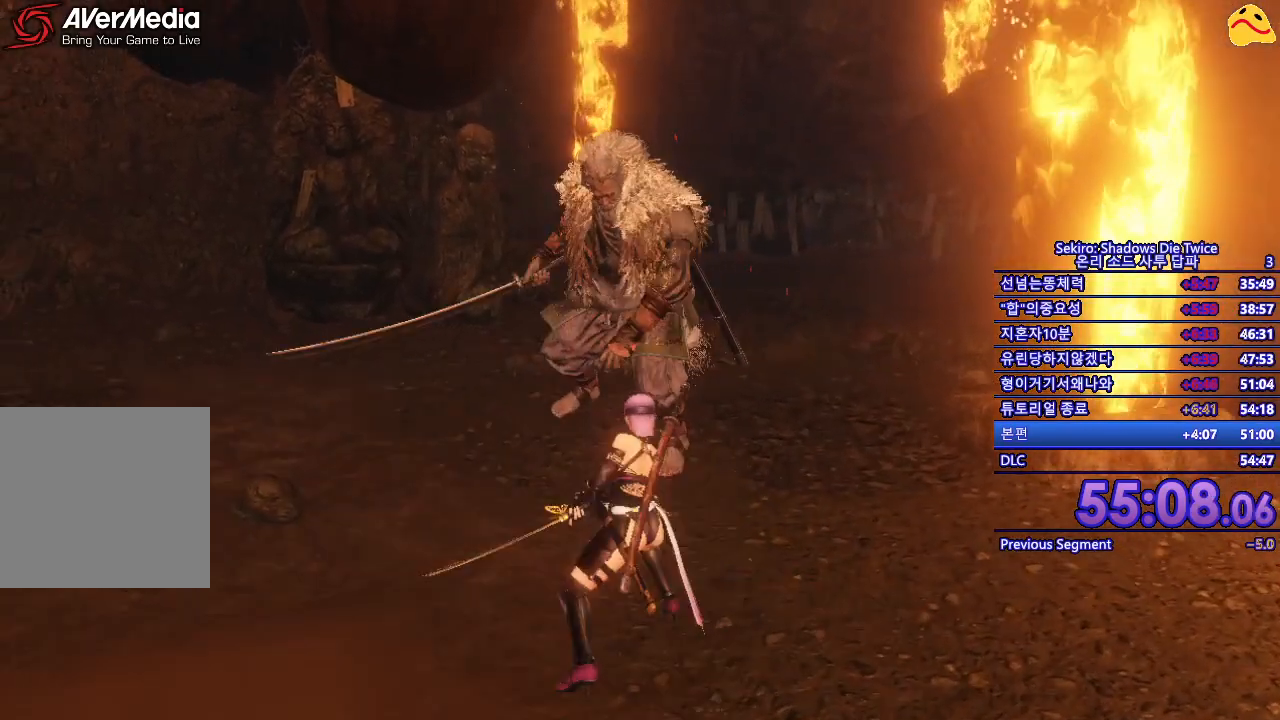
{"dt_ms": 500, "buttons": ["L1"], "left_stick": "down-left", "right_stick": "center", "events": [[183, "left_stick", "down"], [417, "L1", "down"], [467, "left_stick", "down-left"]]}
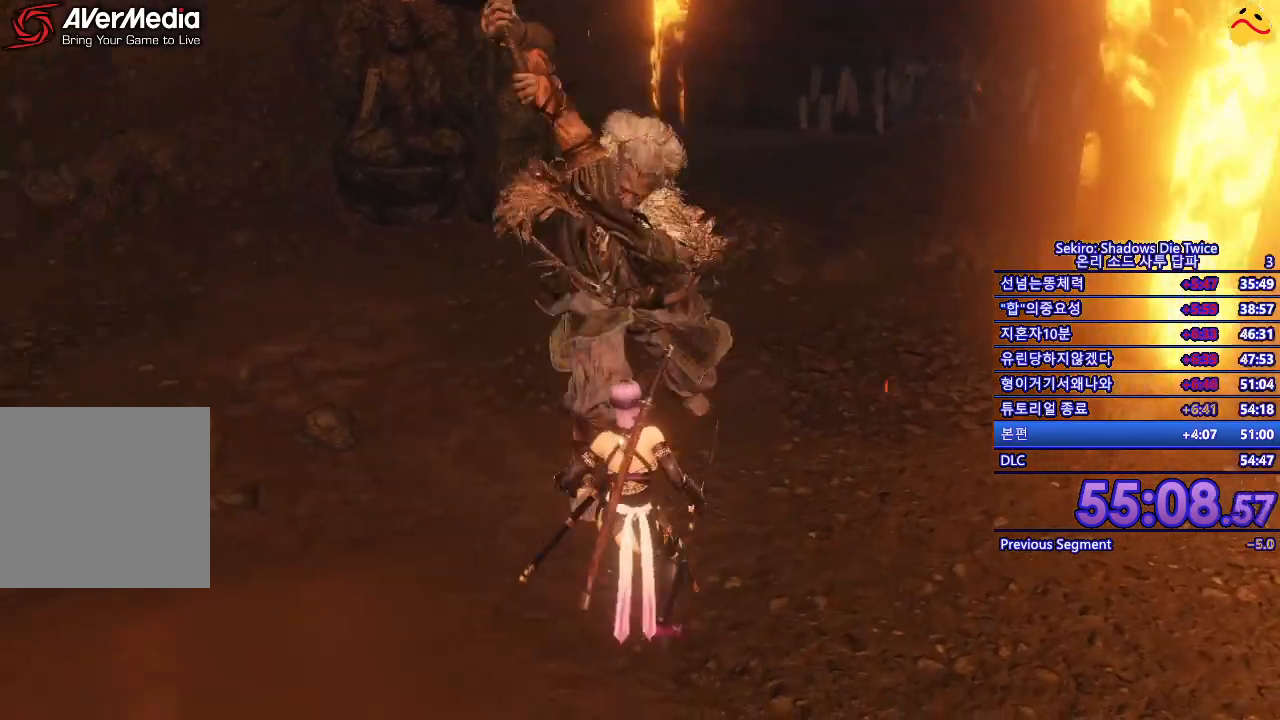
{"dt_ms": 500, "buttons": [], "left_stick": "center", "right_stick": "center", "events": [[200, "L1", "up"], [217, "left_stick", "center"]]}
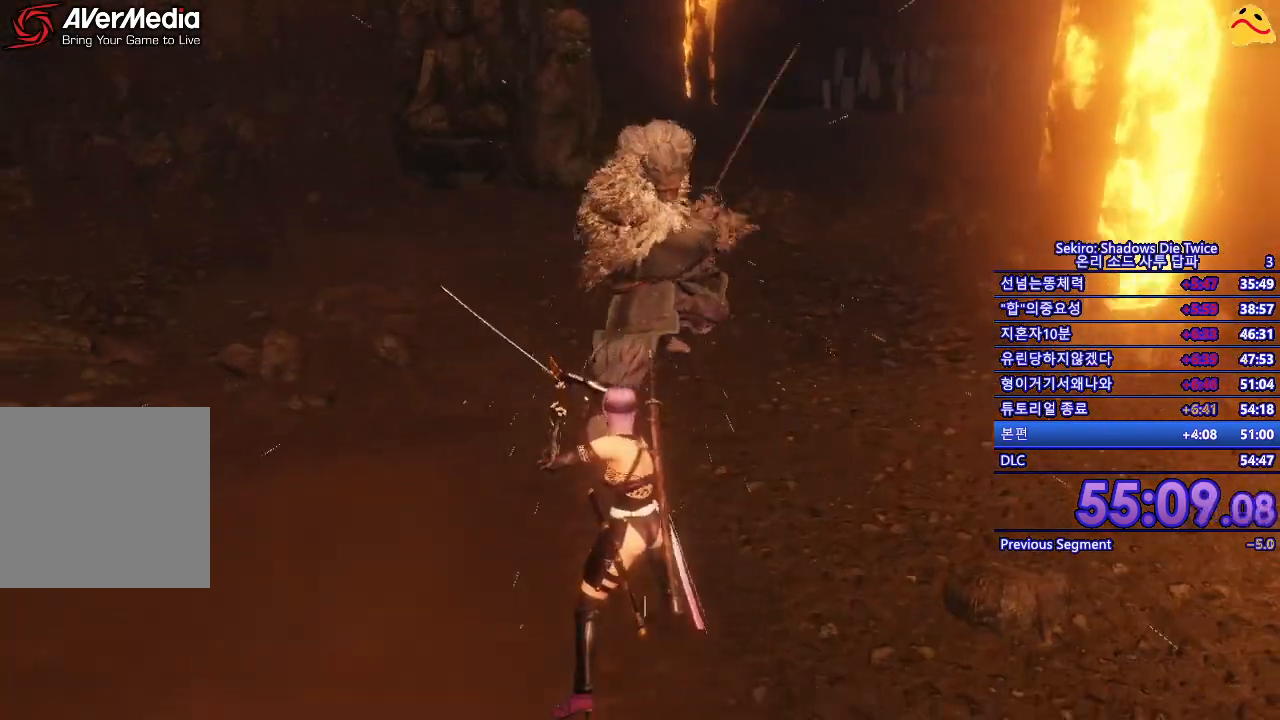
{"dt_ms": 500, "buttons": [], "left_stick": "center", "right_stick": "center", "events": [[150, "L1", "down"], [150, "L2", "down"], [283, "L2", "up"], [350, "L1", "up"]]}
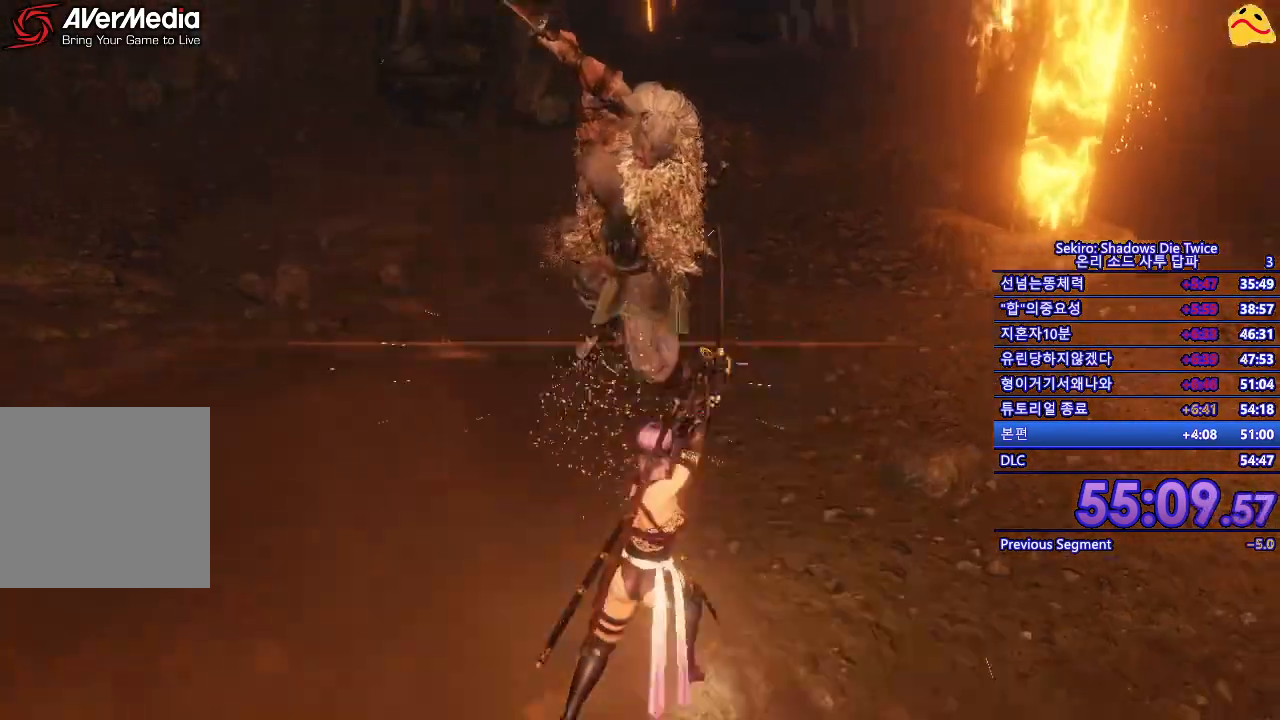
{"dt_ms": 500, "buttons": [], "left_stick": "center", "right_stick": "center", "events": []}
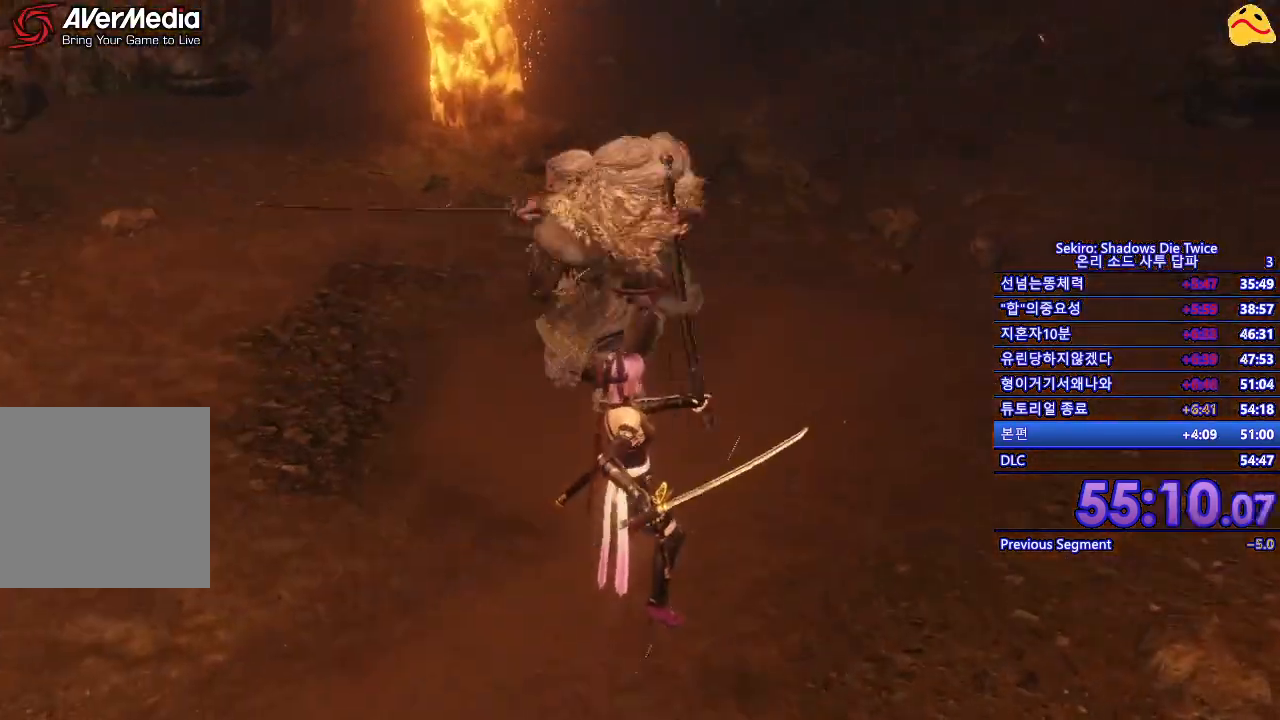
{"dt_ms": 500, "buttons": ["L1"], "left_stick": "center", "right_stick": "center", "events": [[283, "L1", "down"]]}
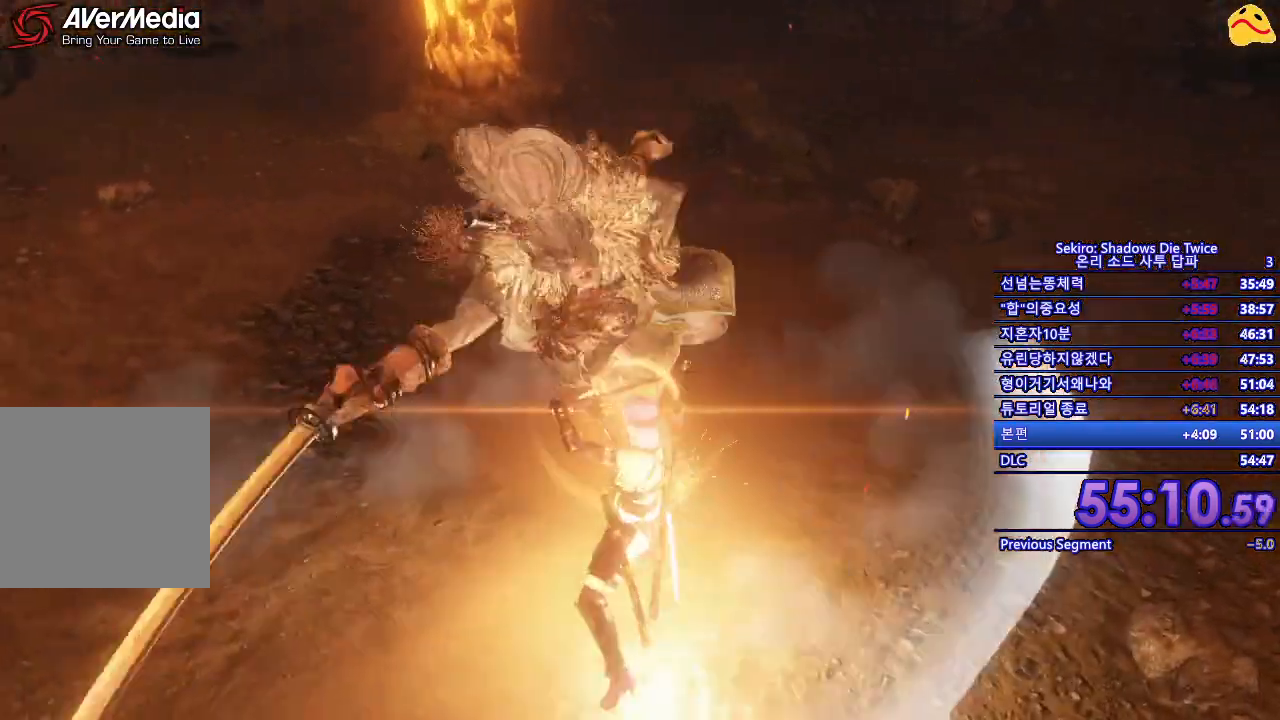
{"dt_ms": 500, "buttons": [], "left_stick": "center", "right_stick": "center", "events": [[33, "L1", "up"]]}
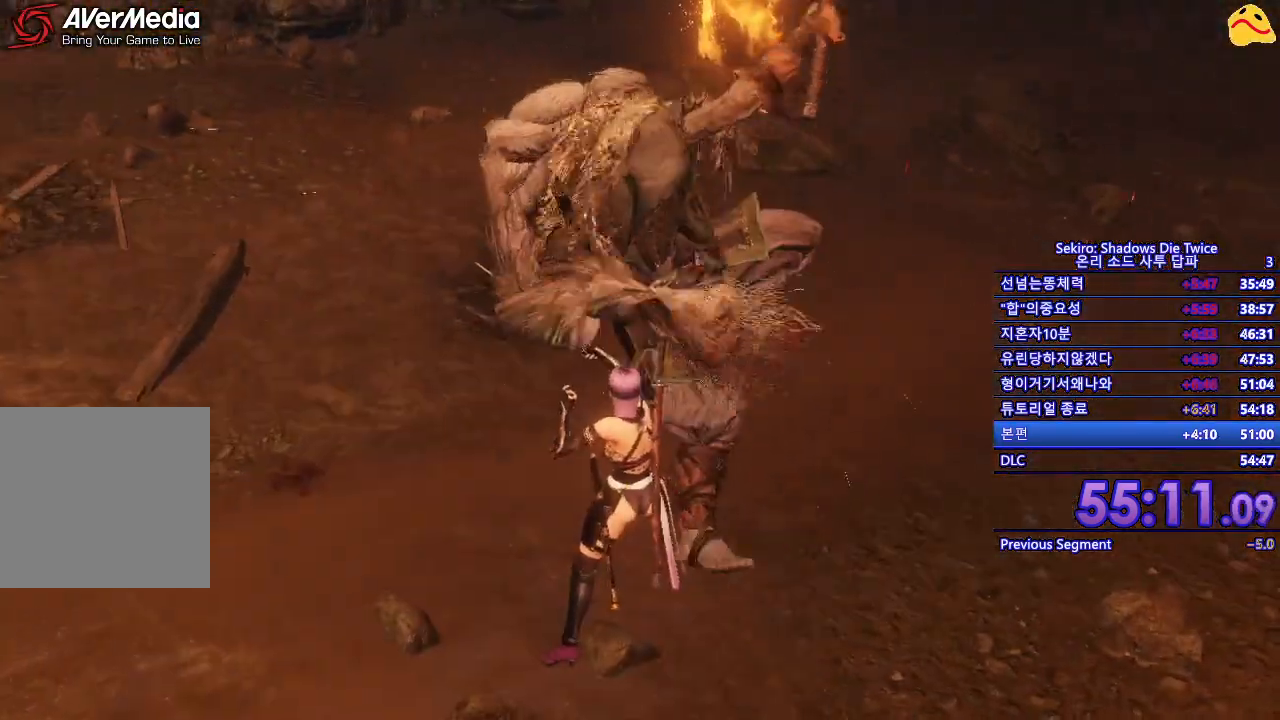
{"dt_ms": 500, "buttons": [], "left_stick": "center", "right_stick": "center", "events": [[17, "L1", "down"], [283, "L1", "up"], [317, "R1", "down"], [483, "R1", "up"]]}
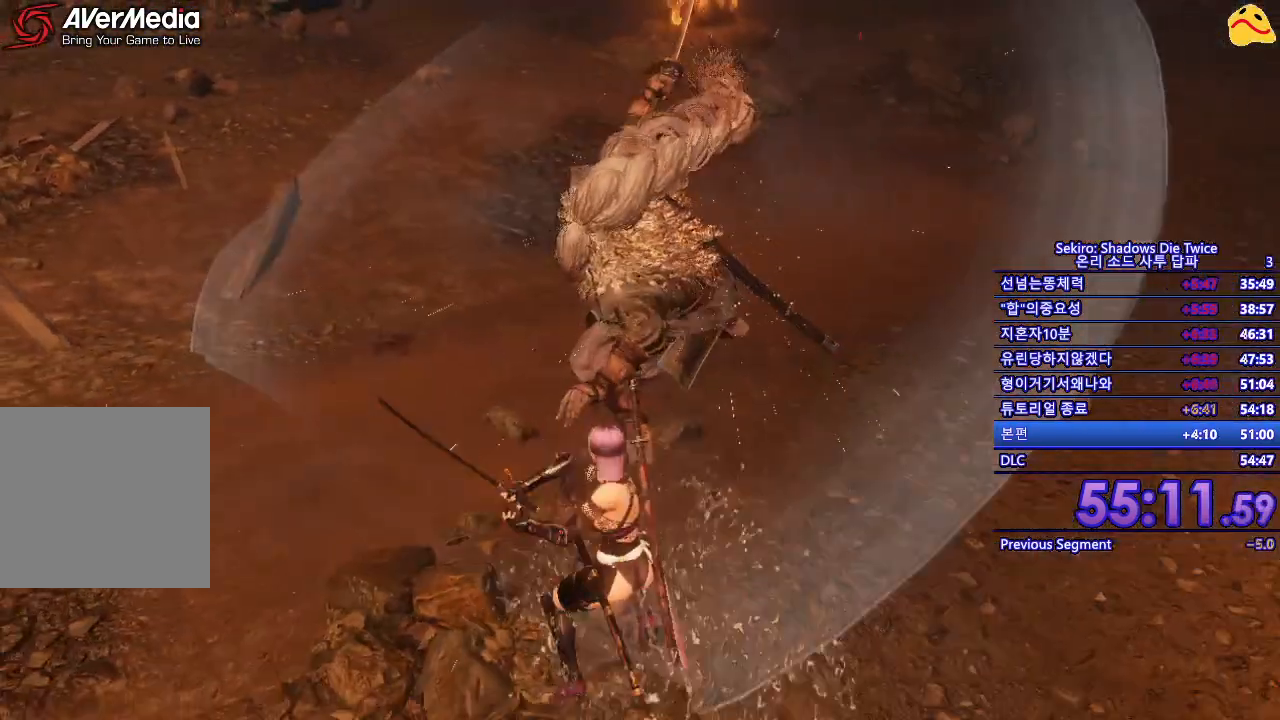
{"dt_ms": 500, "buttons": ["R1"], "left_stick": "center", "right_stick": "center", "events": [[367, "R1", "down"]]}
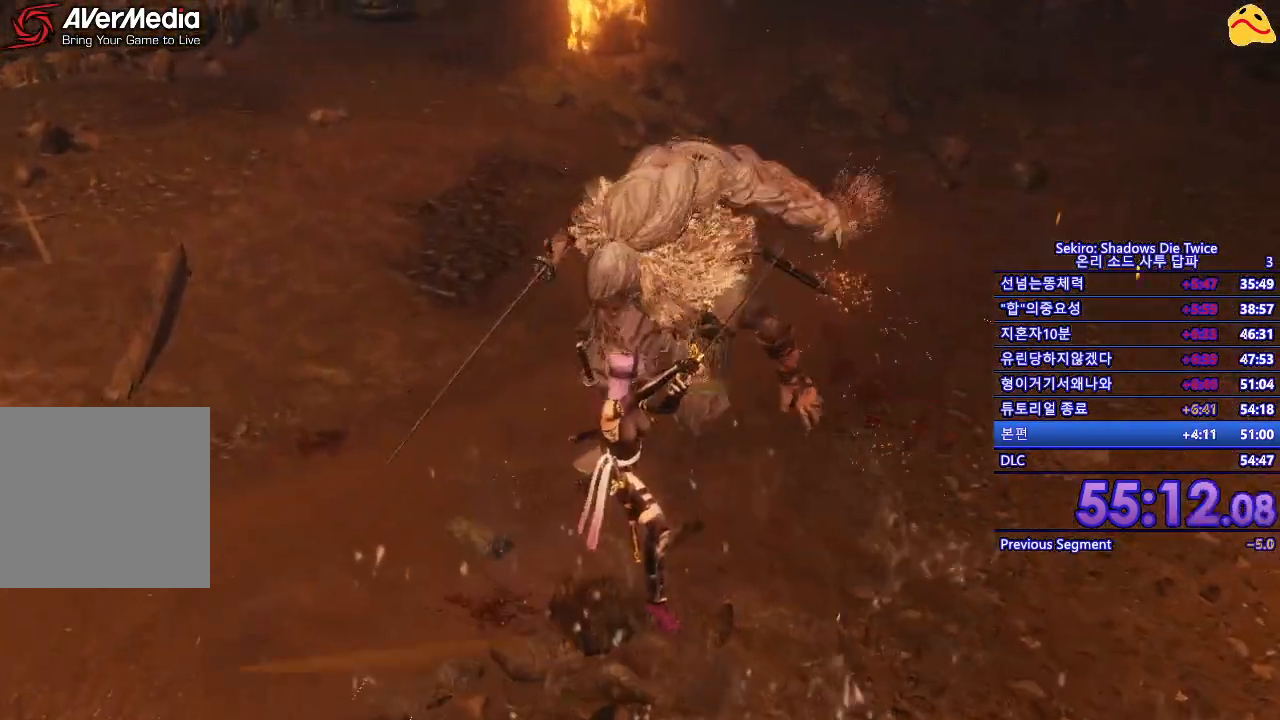
{"dt_ms": 500, "buttons": [], "left_stick": "center", "right_stick": "center", "events": [[33, "R1", "up"]]}
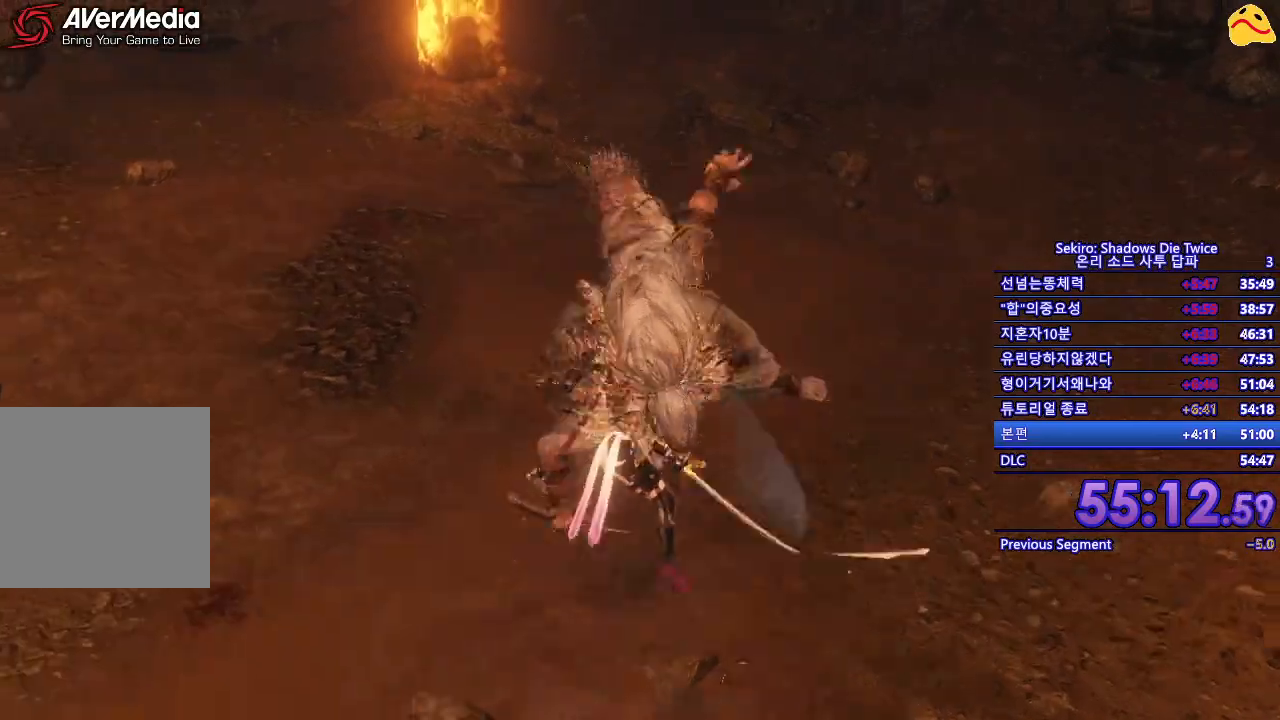
{"dt_ms": 500, "buttons": [], "left_stick": "center", "right_stick": "center", "events": []}
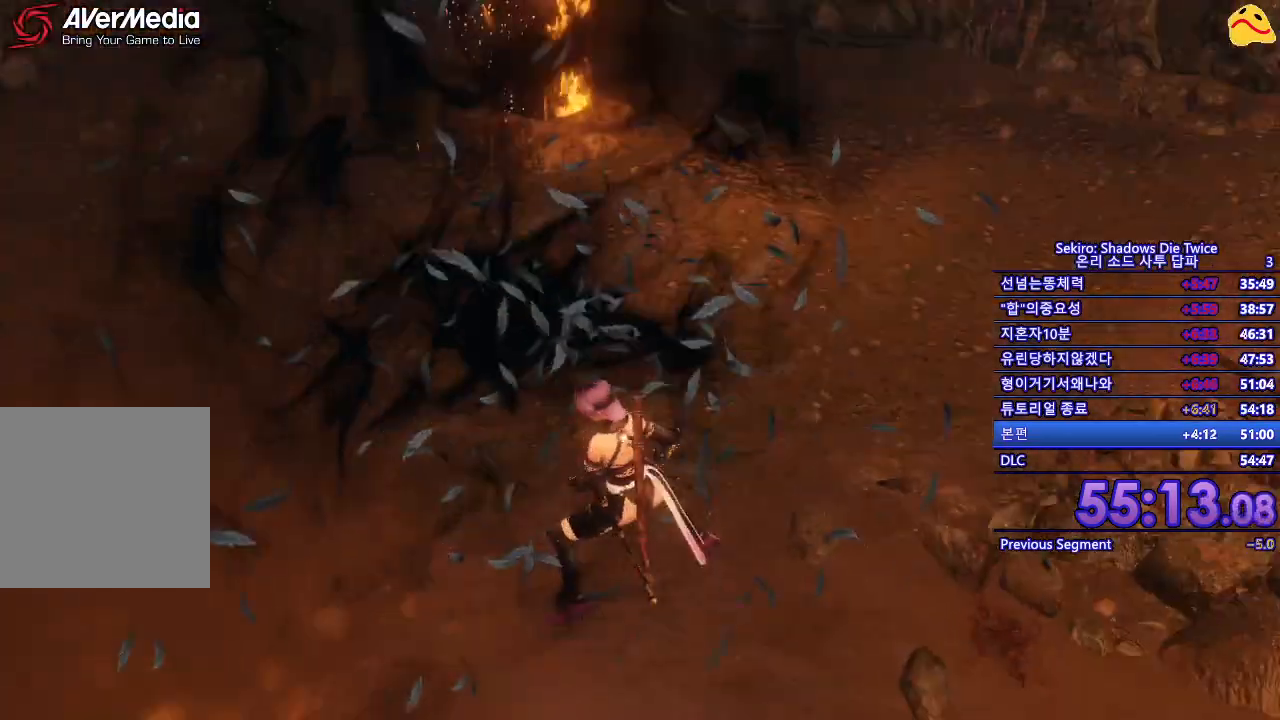
{"dt_ms": 1000, "buttons": [], "left_stick": "center", "right_stick": "center"}
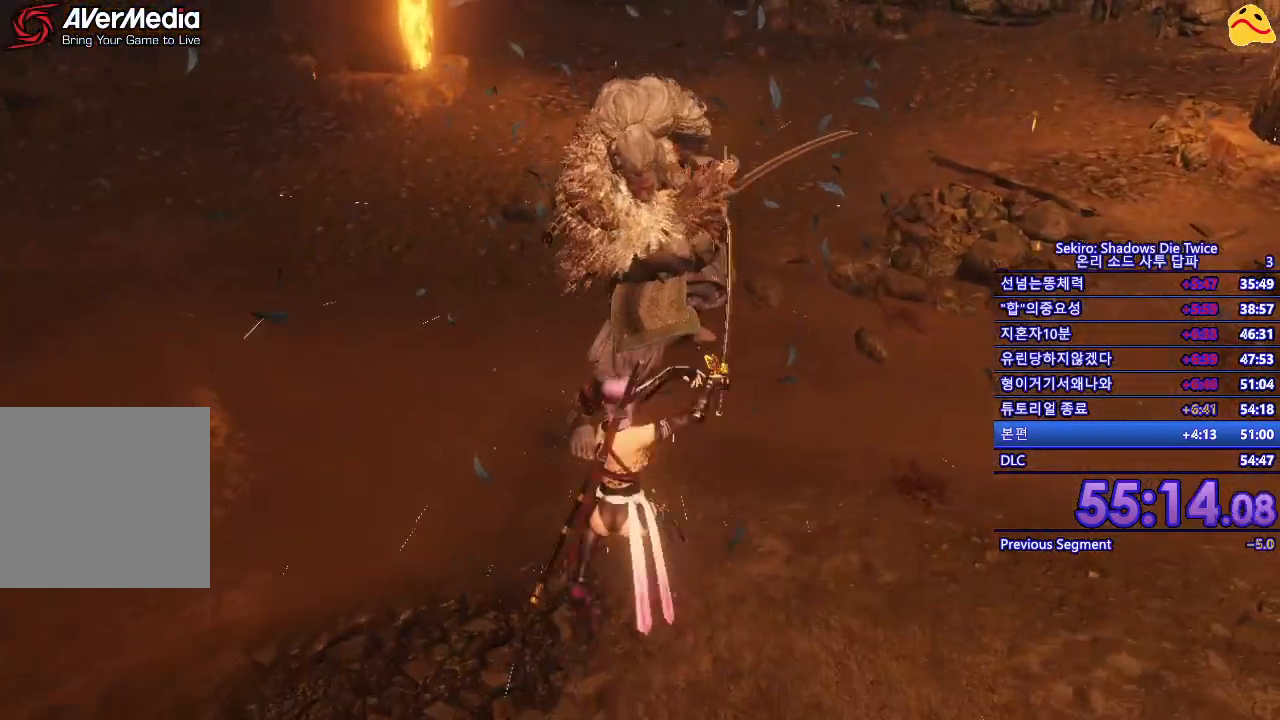
{"dt_ms": 500, "buttons": [], "left_stick": "center", "right_stick": "center", "events": []}
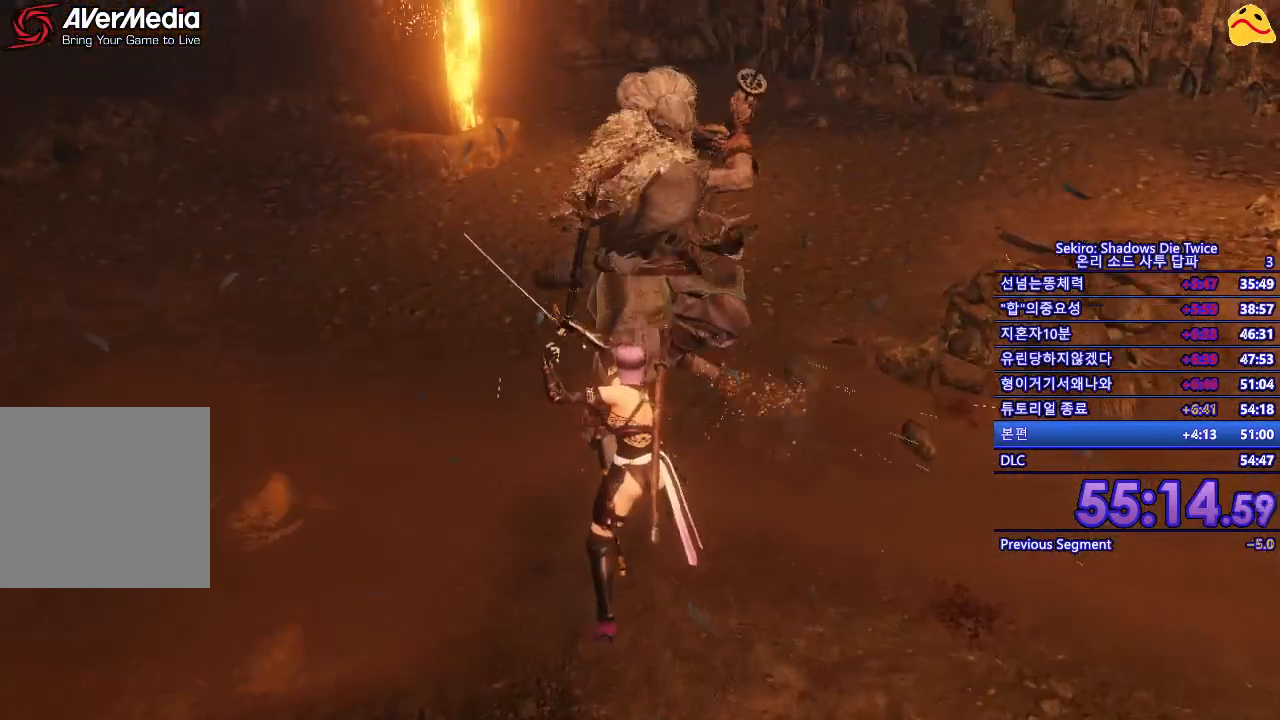
{"dt_ms": 500, "buttons": ["L1"], "left_stick": "center", "right_stick": "center", "events": [[467, "L1", "down"]]}
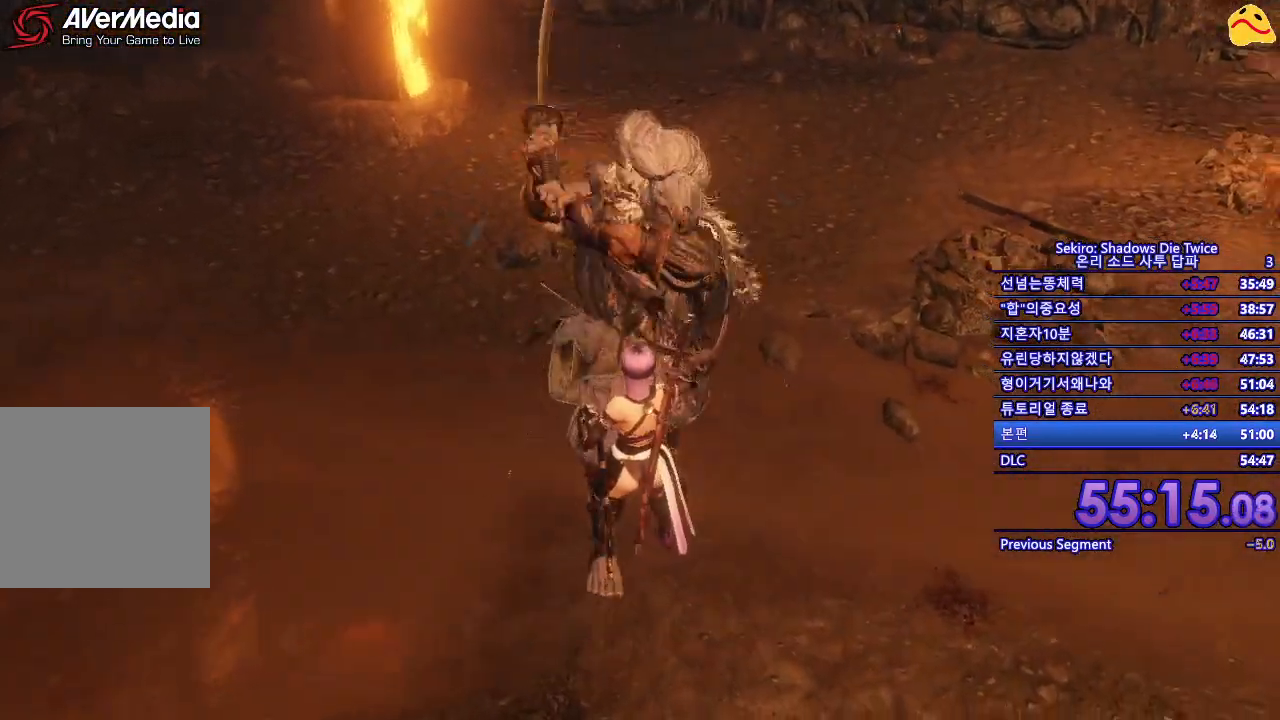
{"dt_ms": 500, "buttons": [], "left_stick": "center", "right_stick": "center"}
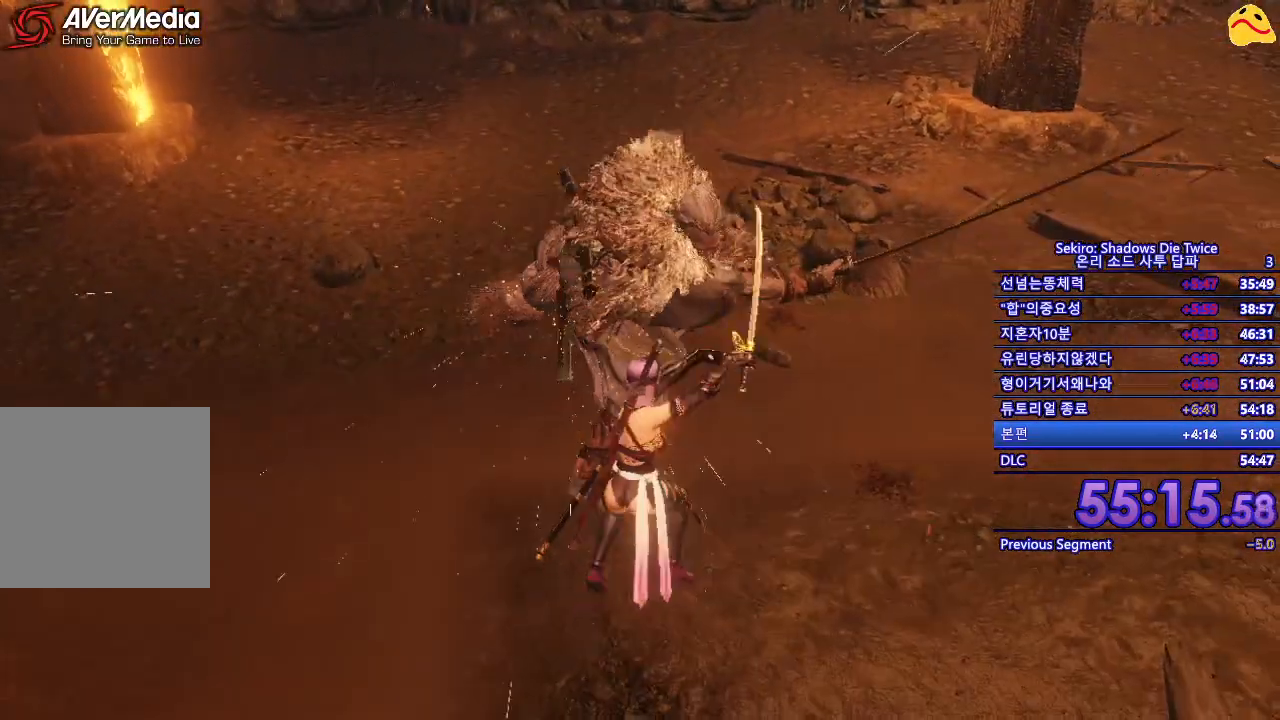
{"dt_ms": 1000, "buttons": [], "left_stick": "center", "right_stick": "center"}